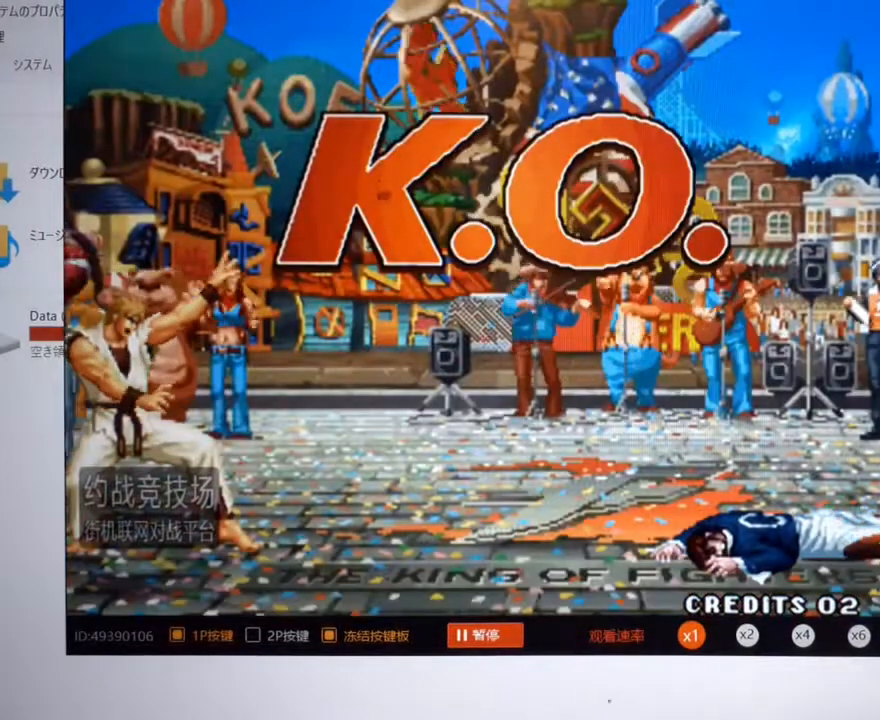
Gameplay with a controller (arcade stick); each line is a JSON object with the inputs held at the frame after it (dt_ms = milliseconds from this image to that frame). "events" lists button and stick changes between this image and that frame as [ms after this image, input, new state], when the widget could be followed in between. Not read: A L3 R3.
{"dt_ms": 500, "buttons": [], "left_stick": "center", "events": []}
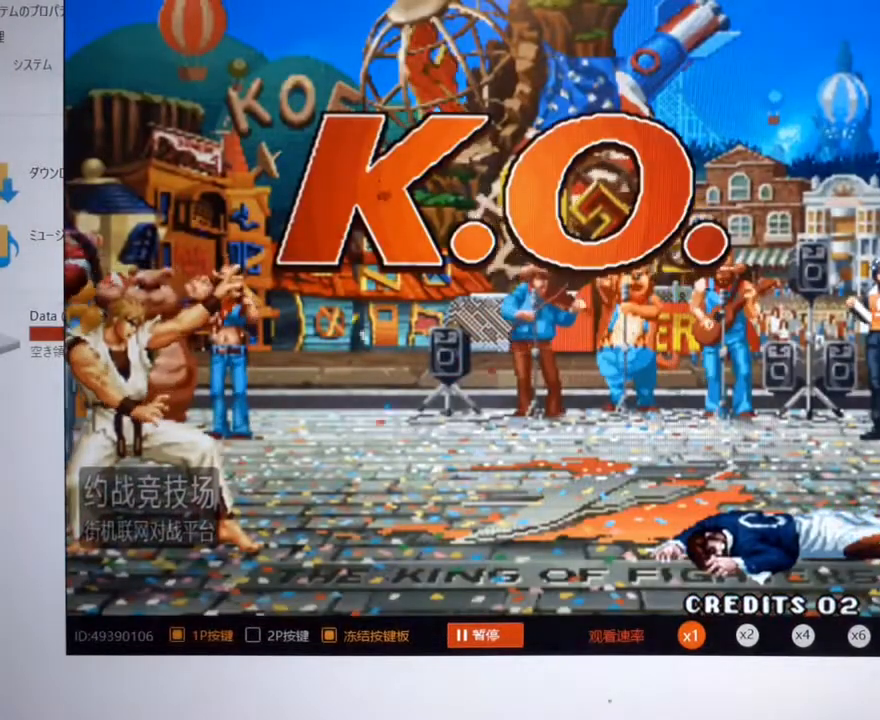
{"dt_ms": 500, "buttons": [], "left_stick": "center", "events": []}
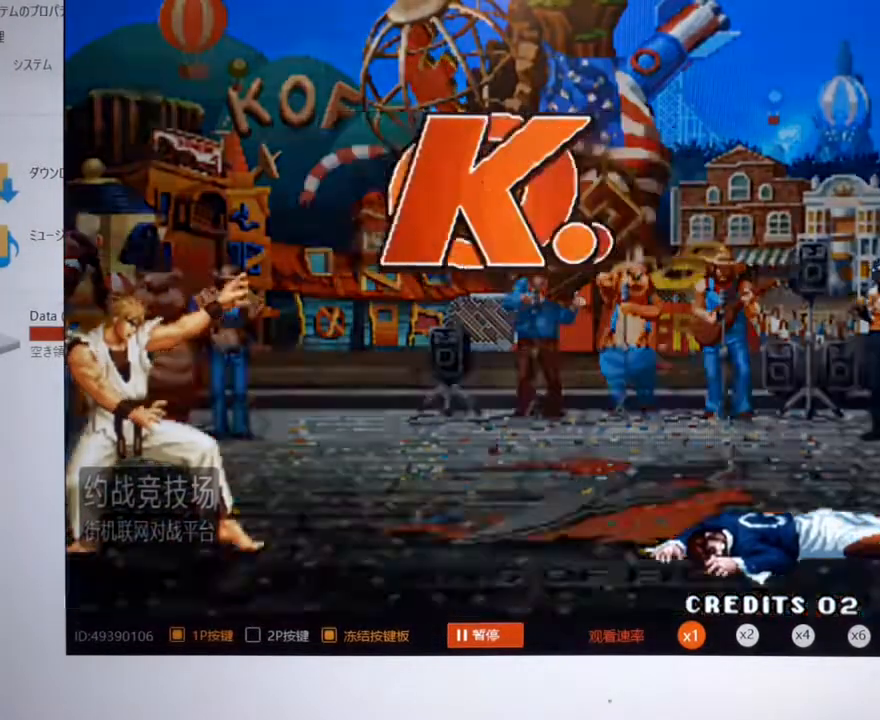
{"dt_ms": 500, "buttons": [], "left_stick": "center", "events": []}
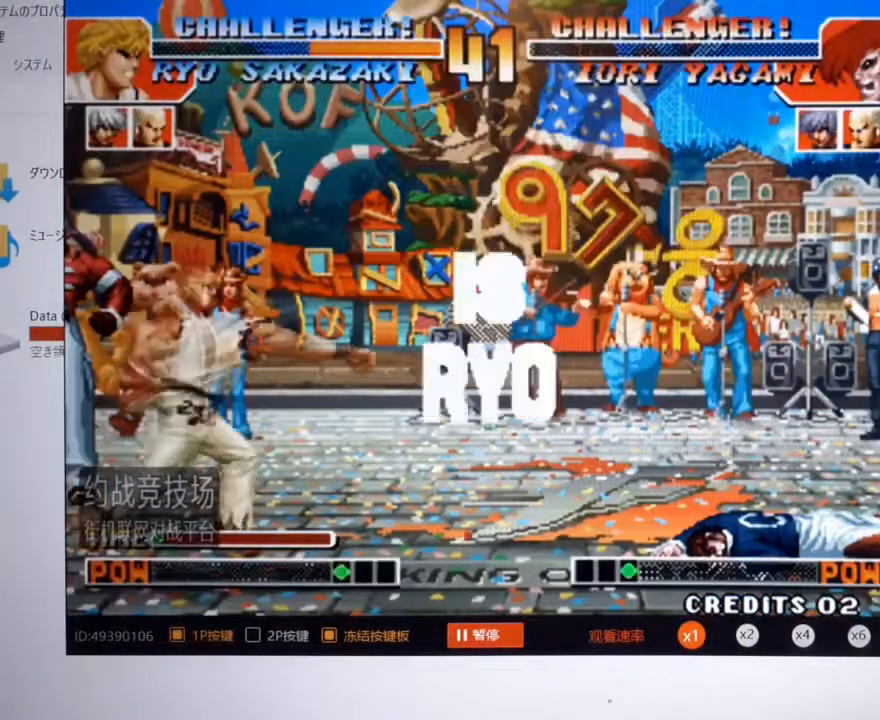
{"dt_ms": 500, "buttons": [], "left_stick": "center", "events": []}
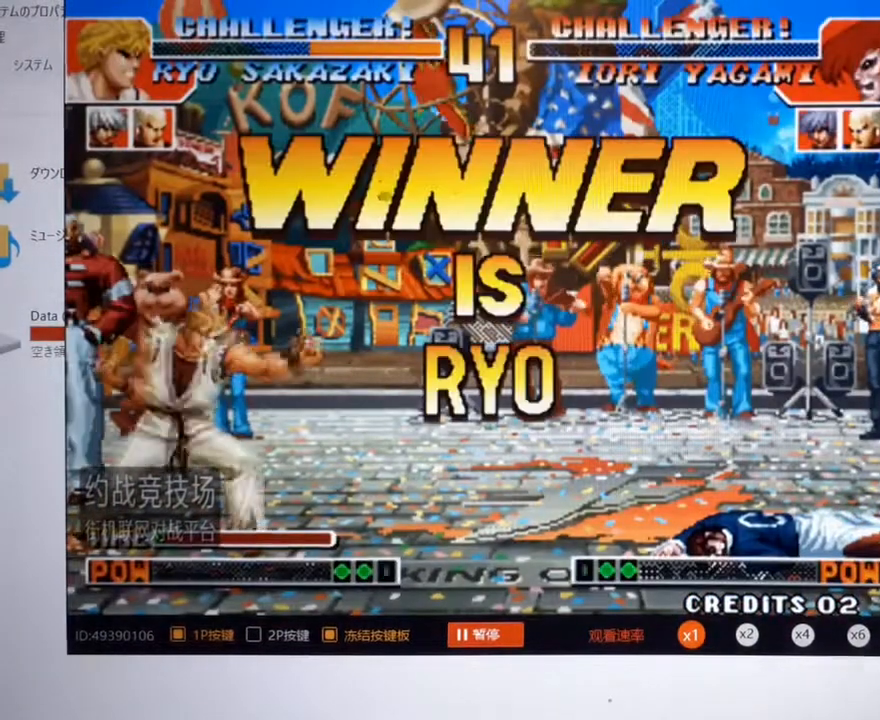
{"dt_ms": 500, "buttons": ["B"], "left_stick": "center", "events": [[33, "B", "down"]]}
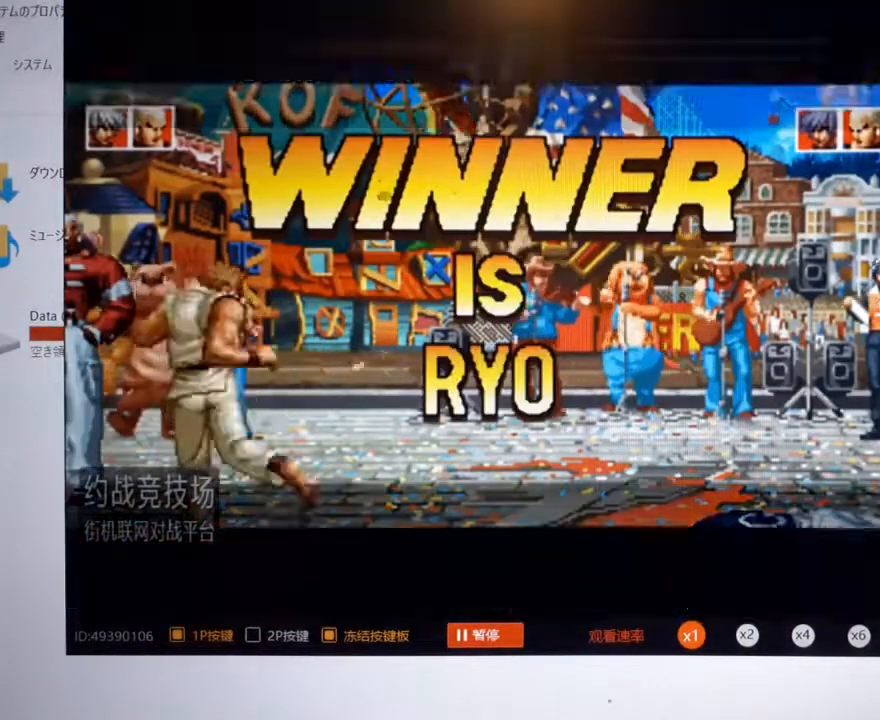
{"dt_ms": 500, "buttons": [], "left_stick": "center", "events": [[233, "B", "up"]]}
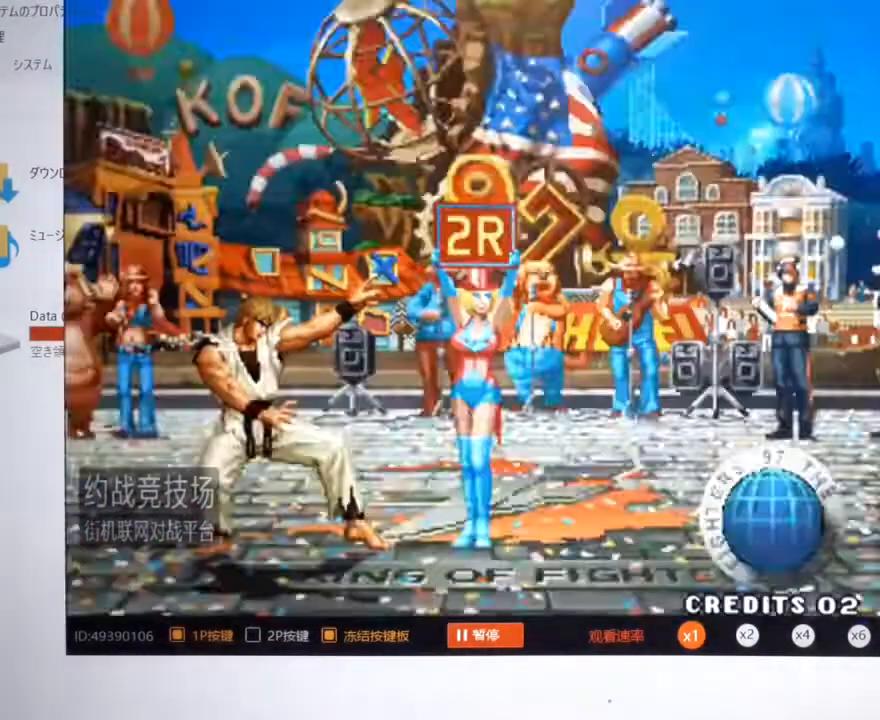
{"dt_ms": 500, "buttons": [], "left_stick": "center", "events": []}
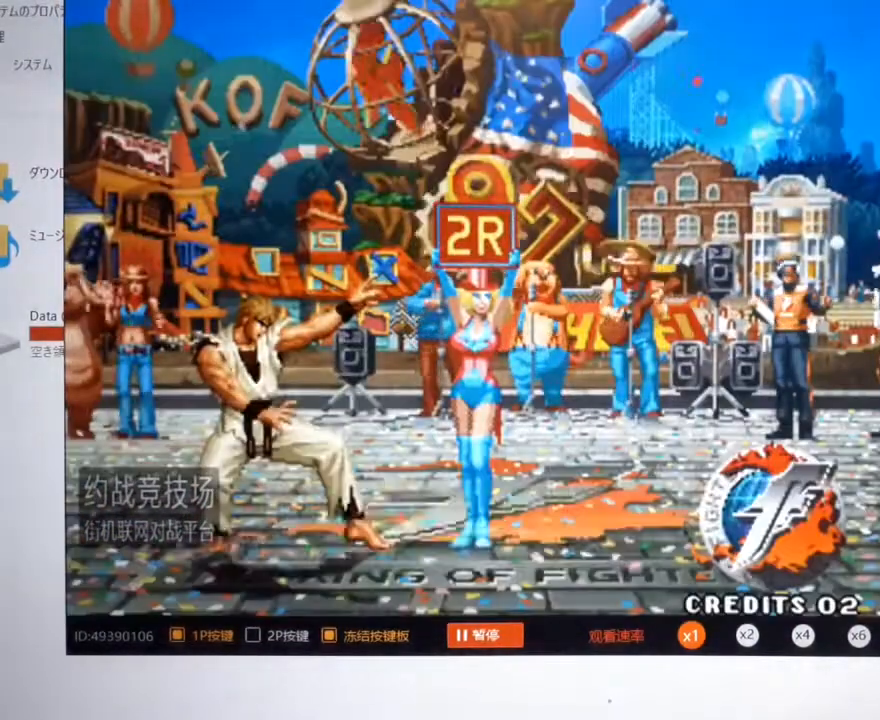
{"dt_ms": 500, "buttons": [], "left_stick": "center", "events": []}
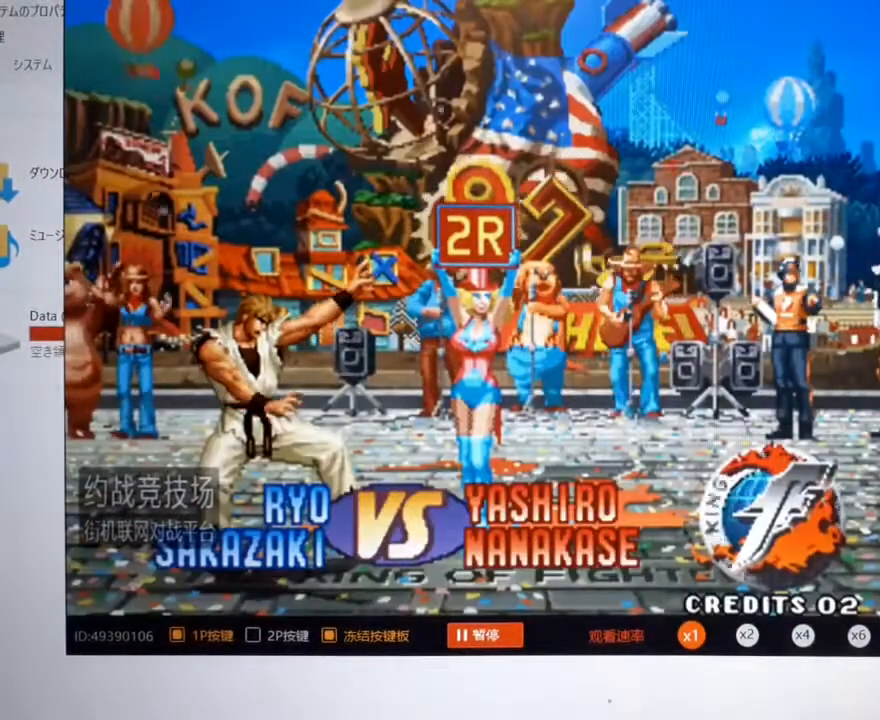
{"dt_ms": 500, "buttons": [], "left_stick": "center", "events": []}
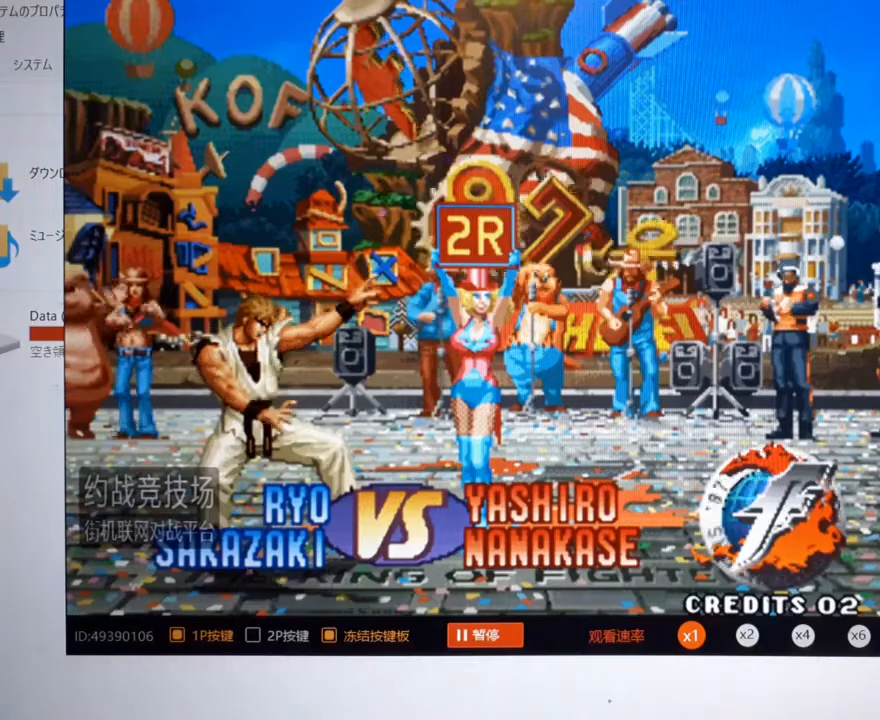
{"dt_ms": 500, "buttons": [], "left_stick": "center", "events": []}
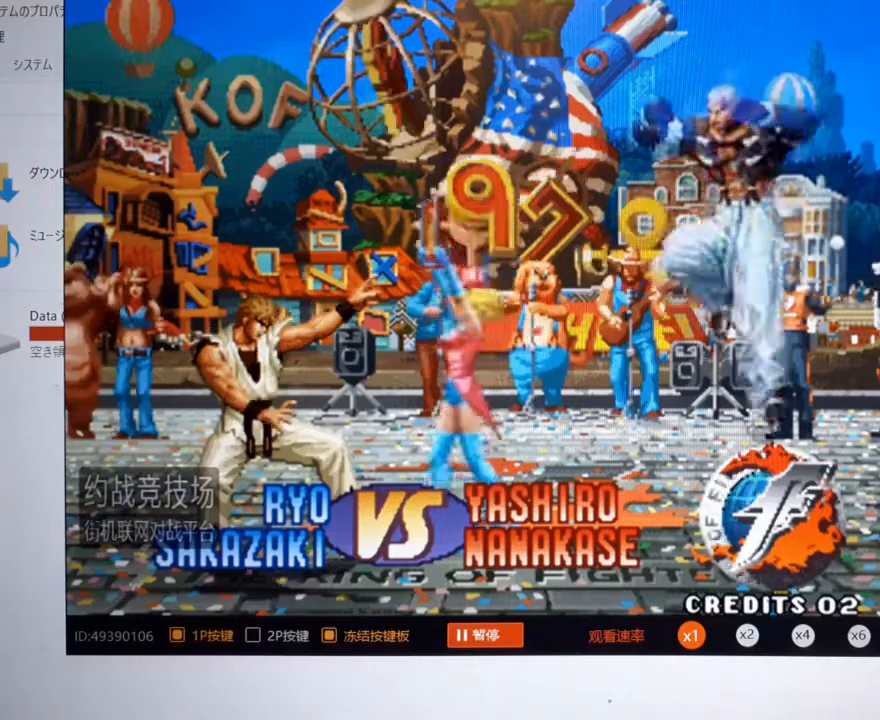
{"dt_ms": 500, "buttons": [], "left_stick": "center", "events": []}
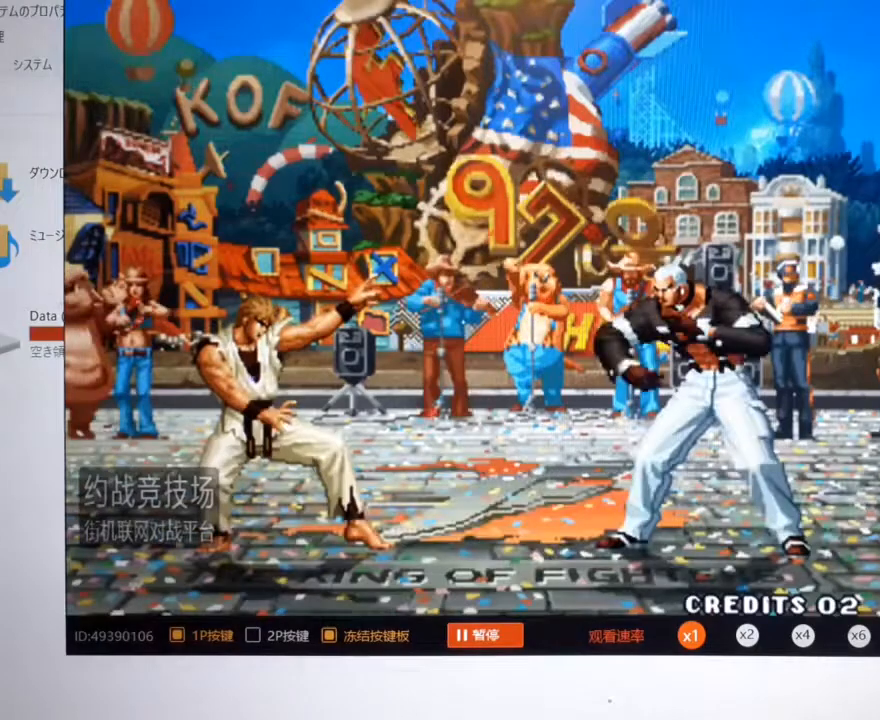
{"dt_ms": 1000, "buttons": [], "left_stick": "left"}
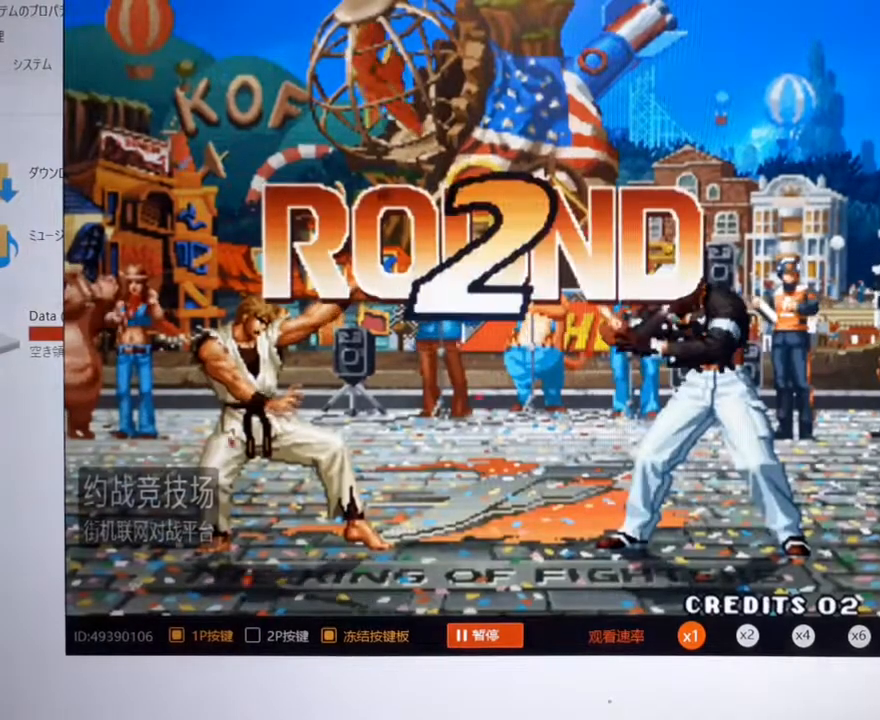
{"dt_ms": 500, "buttons": [], "left_stick": "left", "events": []}
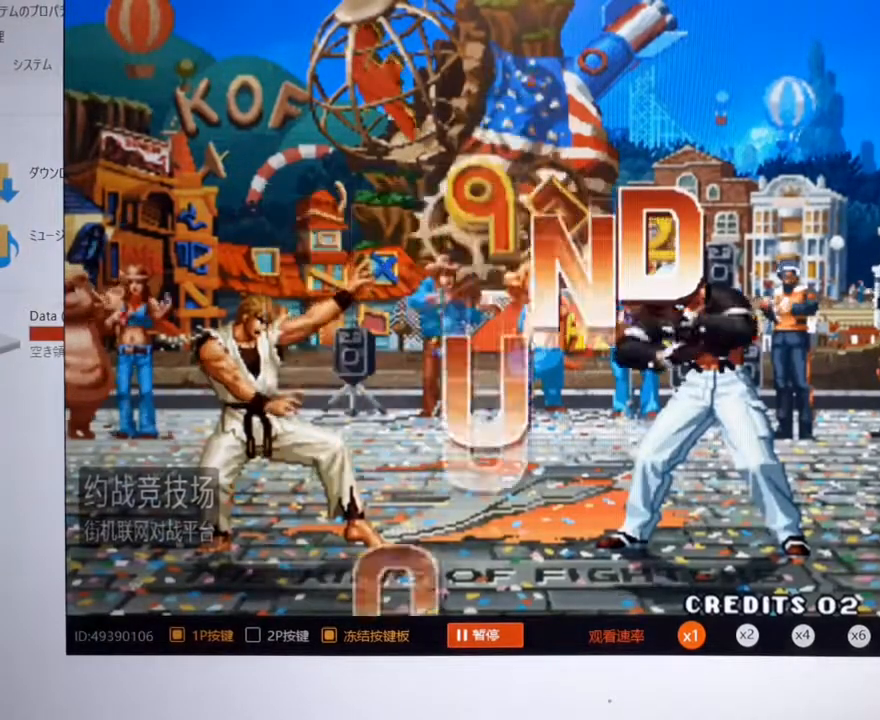
{"dt_ms": 500, "buttons": [], "left_stick": "center", "events": [[67, "left_stick", "center"]]}
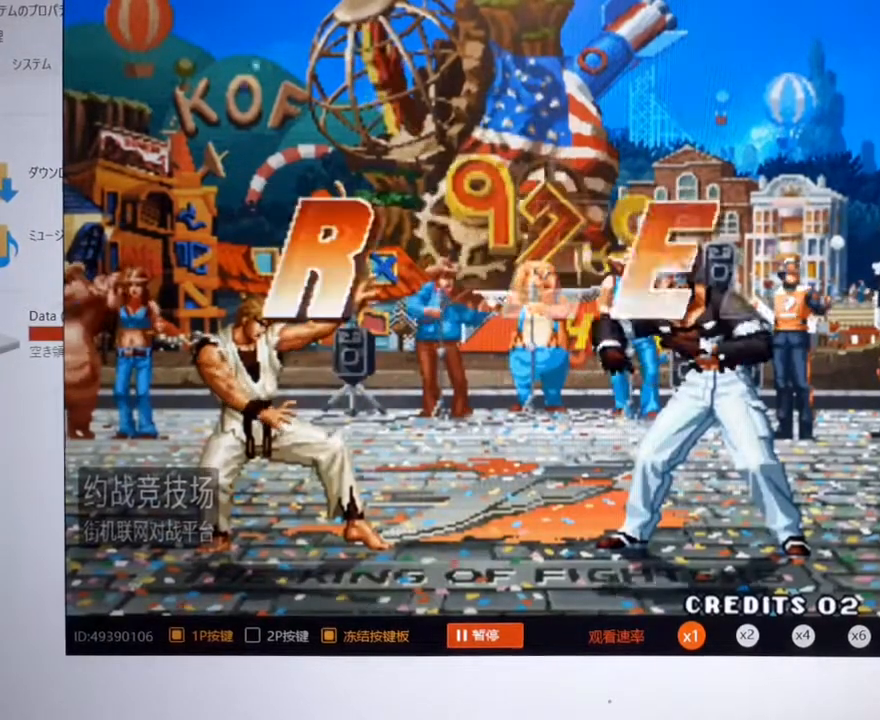
{"dt_ms": 500, "buttons": [], "left_stick": "center", "events": []}
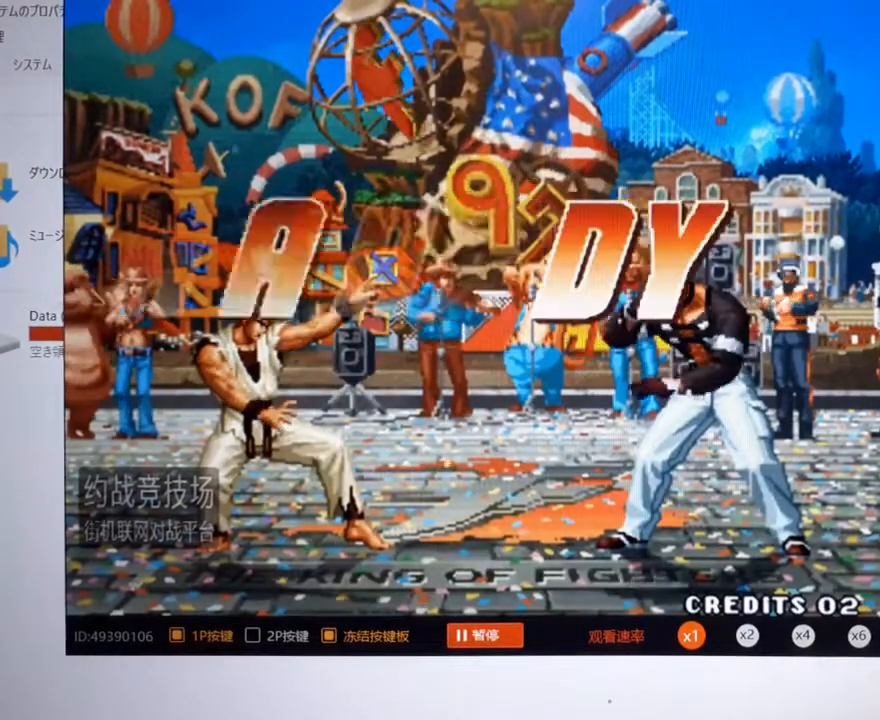
{"dt_ms": 500, "buttons": [], "left_stick": "right", "events": [[367, "left_stick", "right"]]}
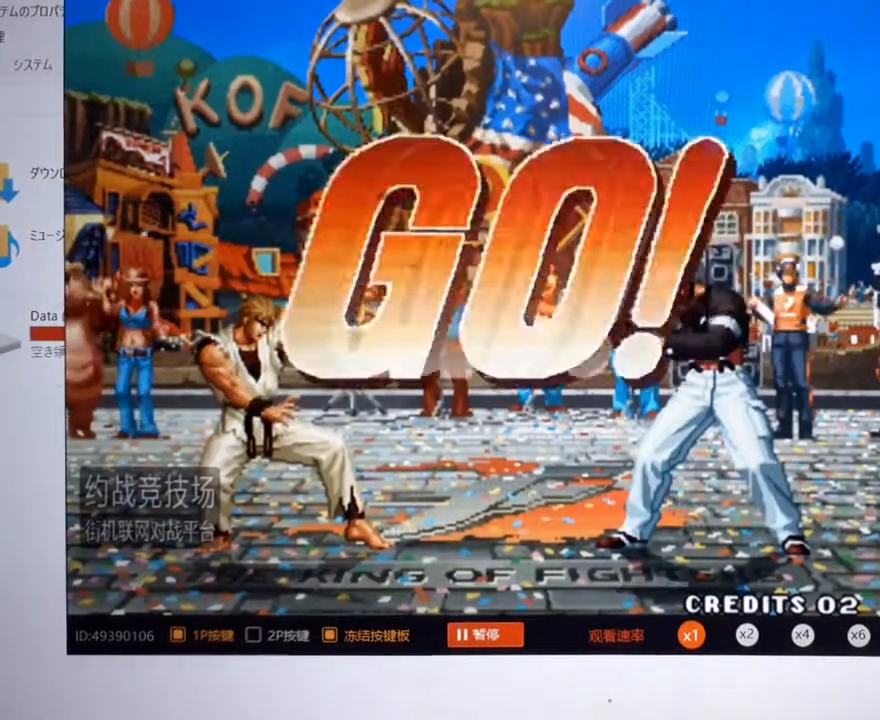
{"dt_ms": 500, "buttons": ["C"], "left_stick": "center", "events": [[267, "left_stick", "down"], [333, "left_stick", "left"], [367, "C", "down"], [500, "left_stick", "center"]]}
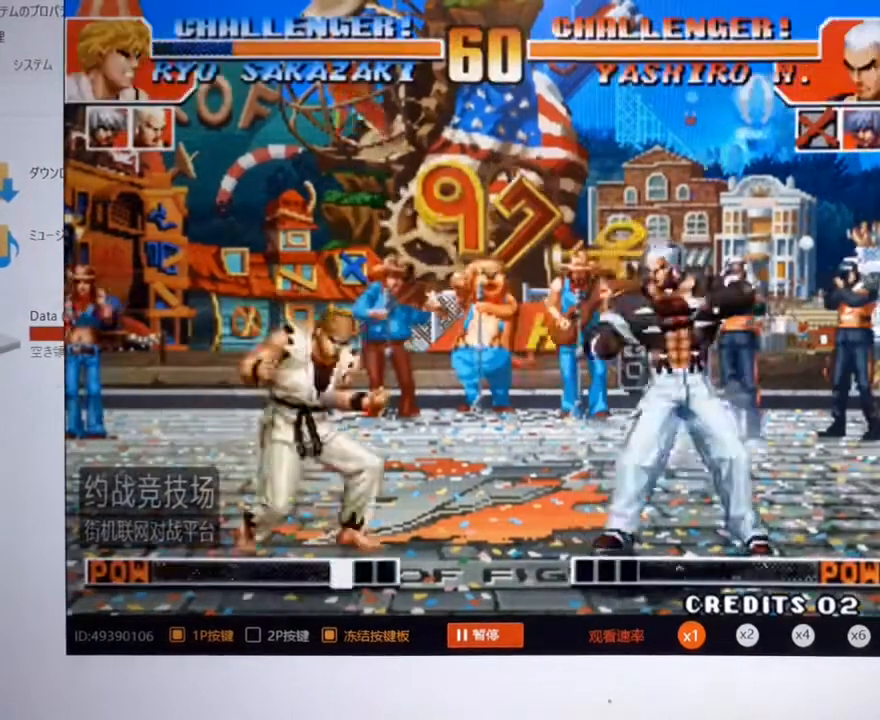
{"dt_ms": 500, "buttons": [], "left_stick": "right", "events": [[100, "left_stick", "right"], [333, "left_stick", "center"], [400, "C", "up"], [500, "left_stick", "right"]]}
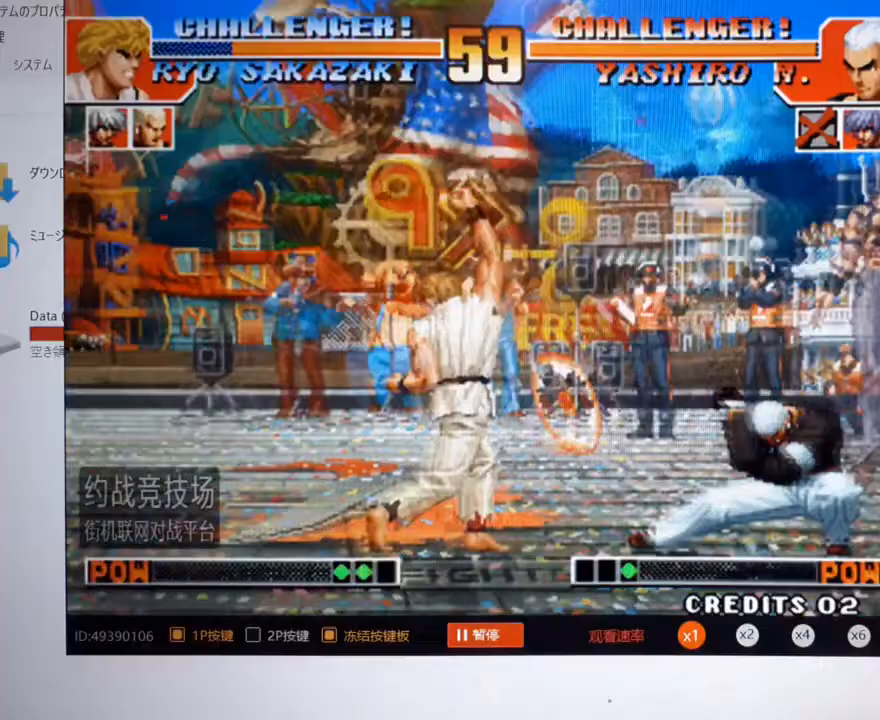
{"dt_ms": 500, "buttons": [], "left_stick": "center", "events": [[67, "left_stick", "down"], [167, "left_stick", "up-left"], [300, "left_stick", "center"]]}
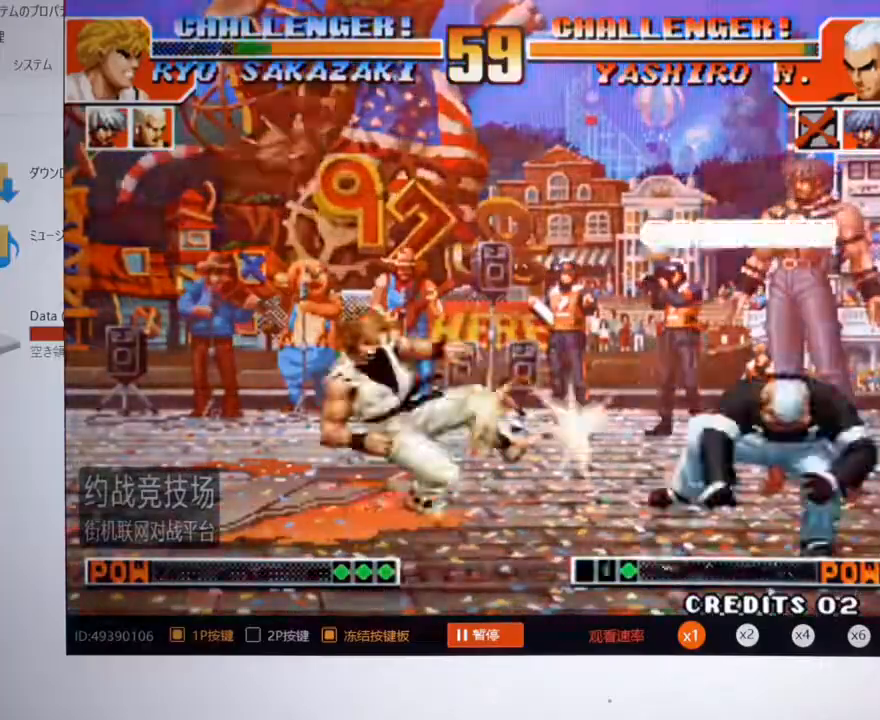
{"dt_ms": 500, "buttons": [], "left_stick": "center", "events": [[67, "left_stick", "left"], [333, "left_stick", "center"]]}
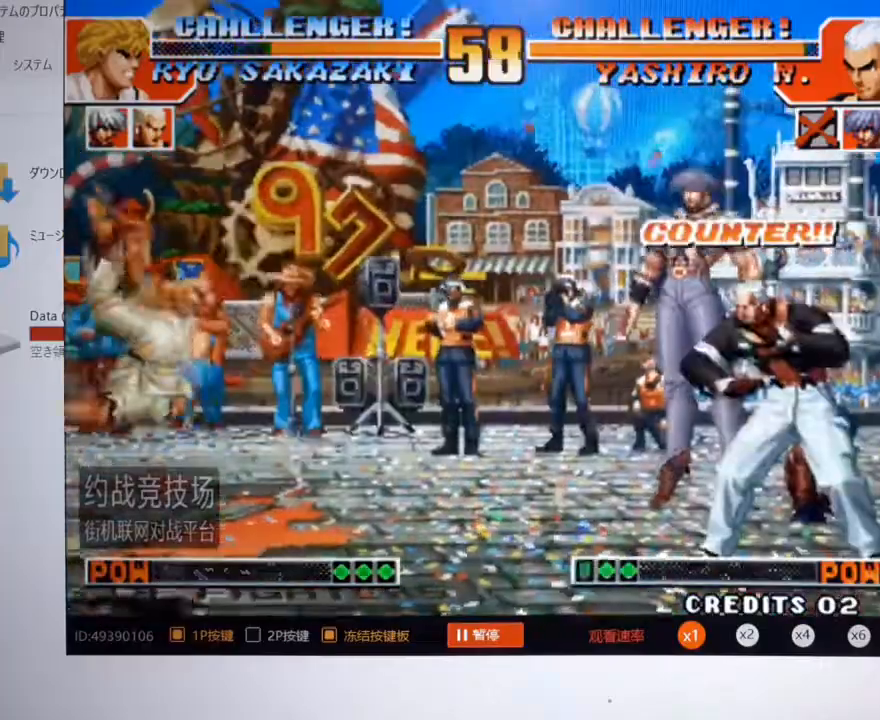
{"dt_ms": 500, "buttons": [], "left_stick": "left", "events": [[333, "left_stick", "left"]]}
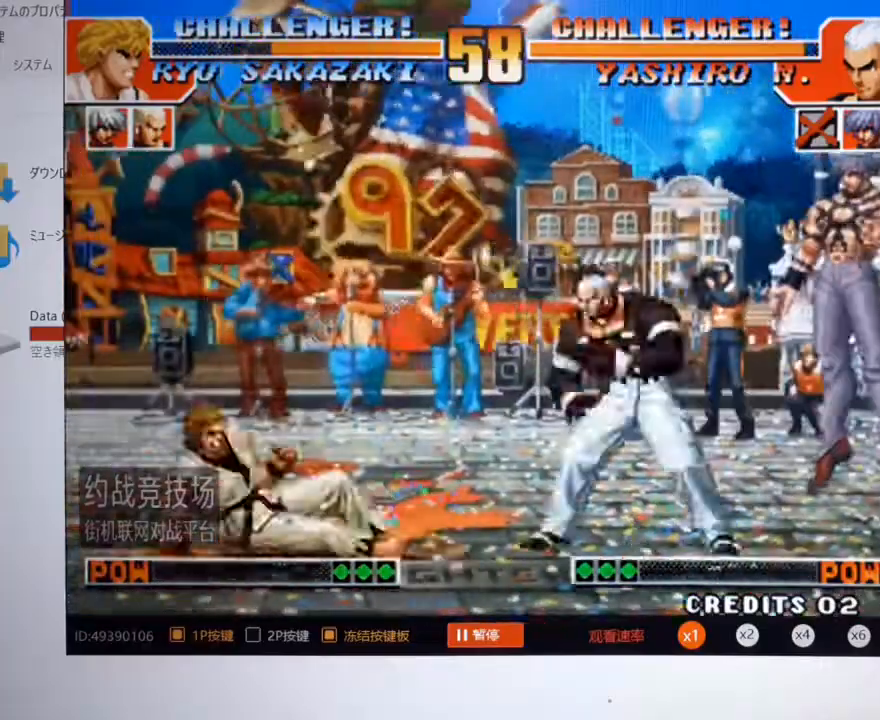
{"dt_ms": 500, "buttons": [], "left_stick": "down-right", "events": [[100, "left_stick", "center"], [167, "left_stick", "right"], [267, "left_stick", "down-right"]]}
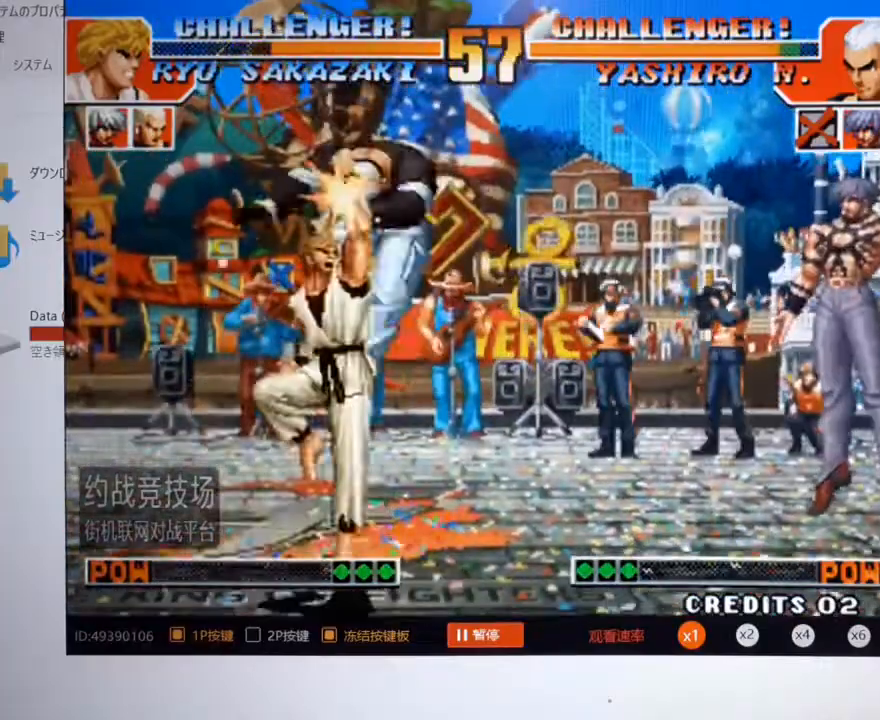
{"dt_ms": 500, "buttons": [], "left_stick": "left", "events": [[300, "left_stick", "center"], [367, "left_stick", "left"]]}
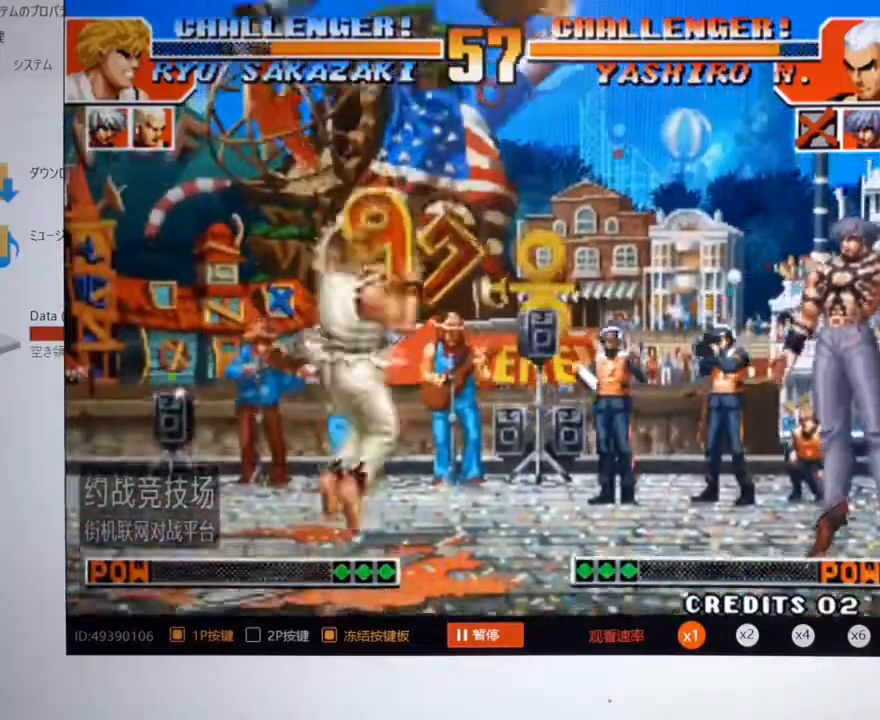
{"dt_ms": 500, "buttons": [], "left_stick": "center"}
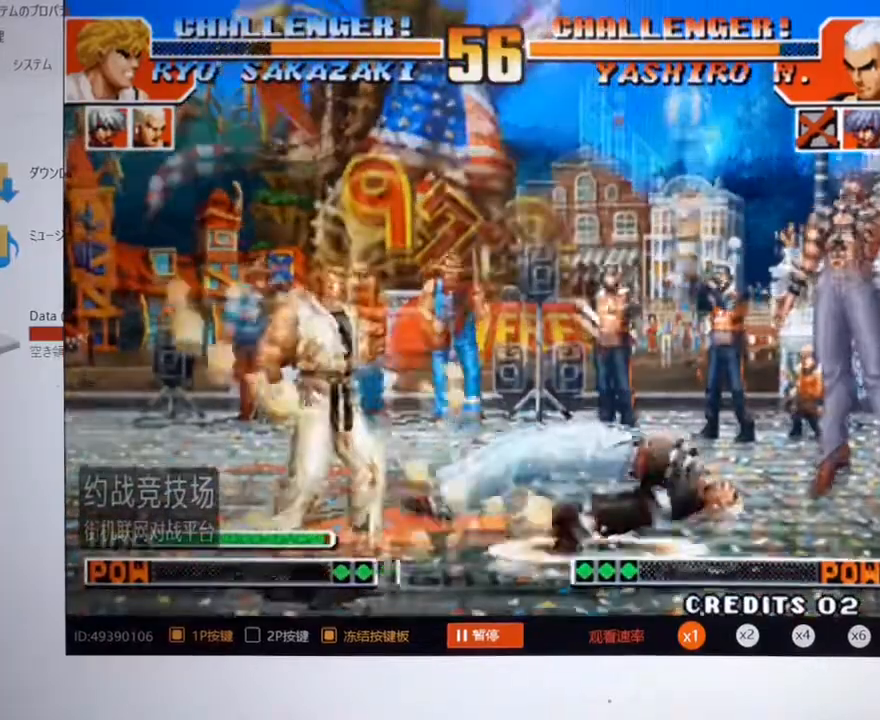
{"dt_ms": 500, "buttons": [], "left_stick": "right", "events": [[267, "left_stick", "right"]]}
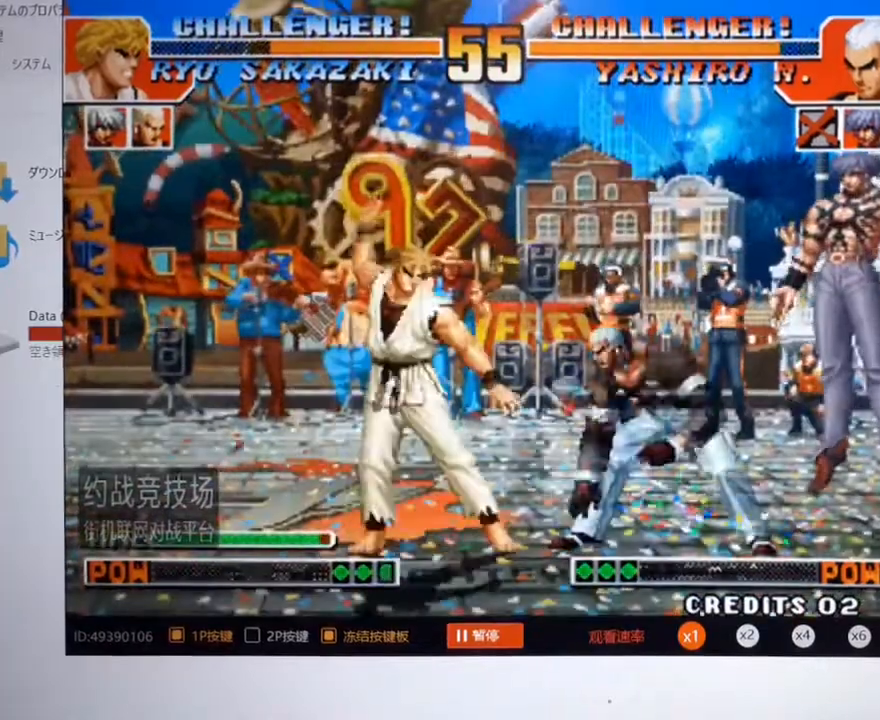
{"dt_ms": 500, "buttons": [], "left_stick": "down", "events": [[67, "left_stick", "center"], [467, "left_stick", "down"]]}
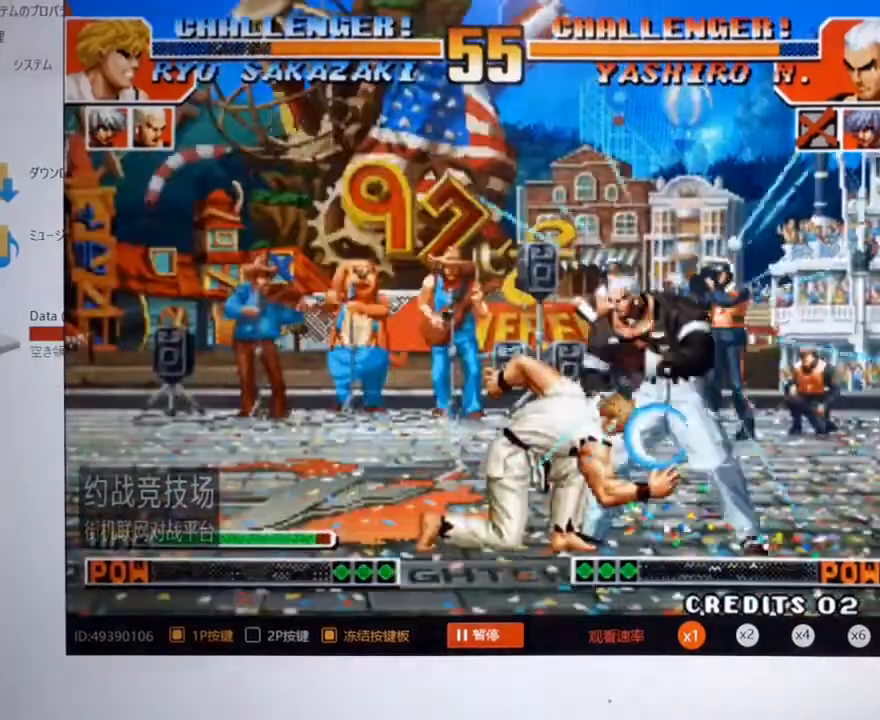
{"dt_ms": 500, "buttons": [], "left_stick": "up-right", "events": [[367, "left_stick", "right"], [433, "left_stick", "up-right"]]}
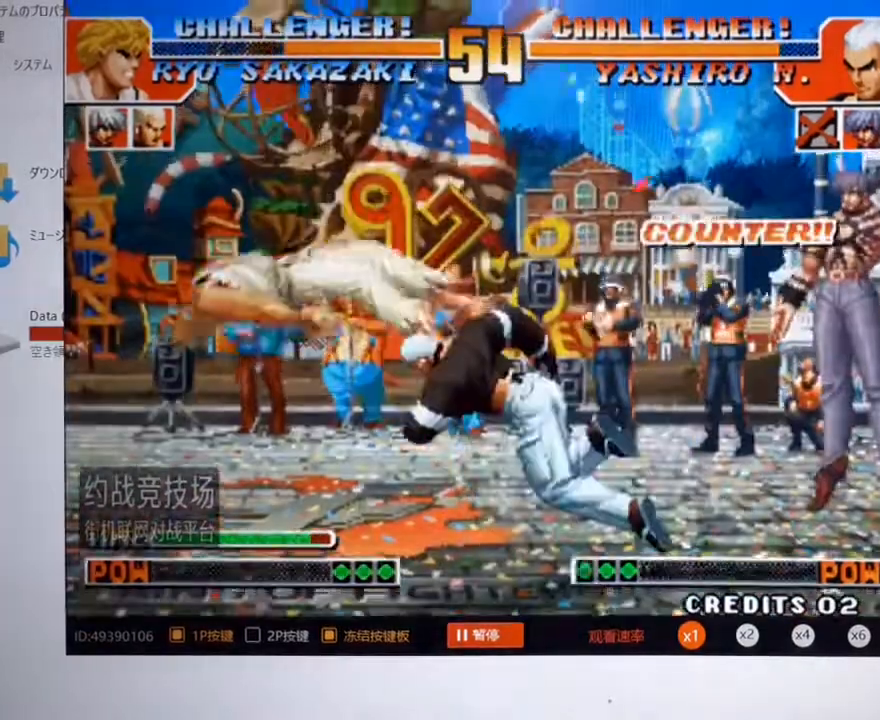
{"dt_ms": 500, "buttons": [], "left_stick": "down-right", "events": [[100, "left_stick", "left"], [400, "left_stick", "center"], [467, "left_stick", "down-right"]]}
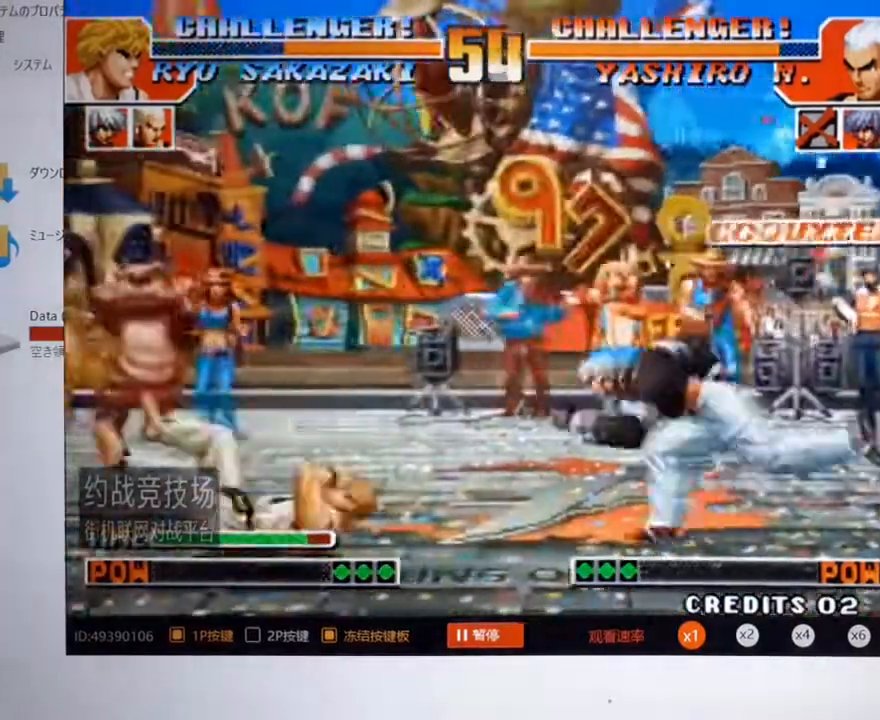
{"dt_ms": 500, "buttons": [], "left_stick": "left", "events": [[133, "left_stick", "down"], [267, "left_stick", "center"], [467, "left_stick", "left"]]}